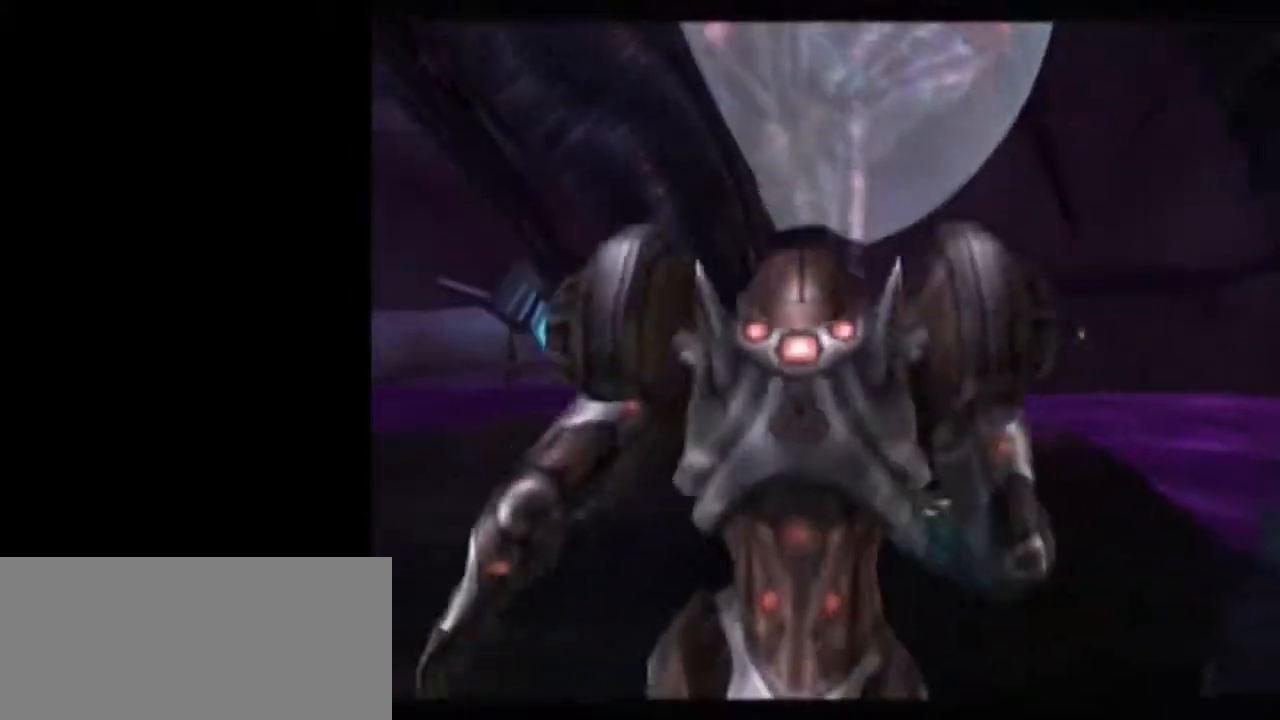
Gameplay with a controller (Nintendo layout); each line is a JSON object with the inputs held at the frame after it. "events" lists button and stick changes between this image and that frame as [ms after this image, input, new state], when the widget could be followed in between. Not read: L3 R3.
{"buttons": [], "left_stick": "center", "right_stick": "center", "events": [[150, "left_stick", "center"]]}
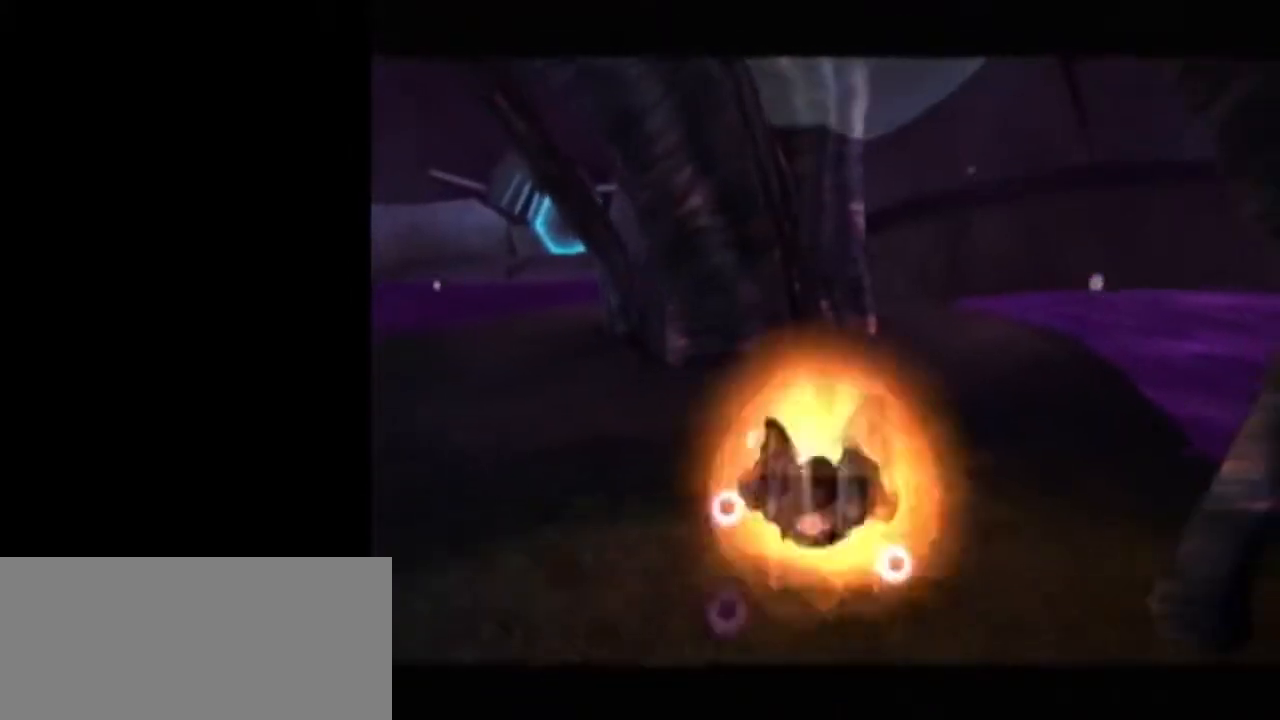
{"buttons": [], "left_stick": "left", "right_stick": "center", "events": [[83, "left_stick", "left"], [183, "left_stick", "center"], [217, "L1", "down"], [400, "A", "down"], [450, "L1", "up"], [483, "A", "up"], [483, "left_stick", "left"]]}
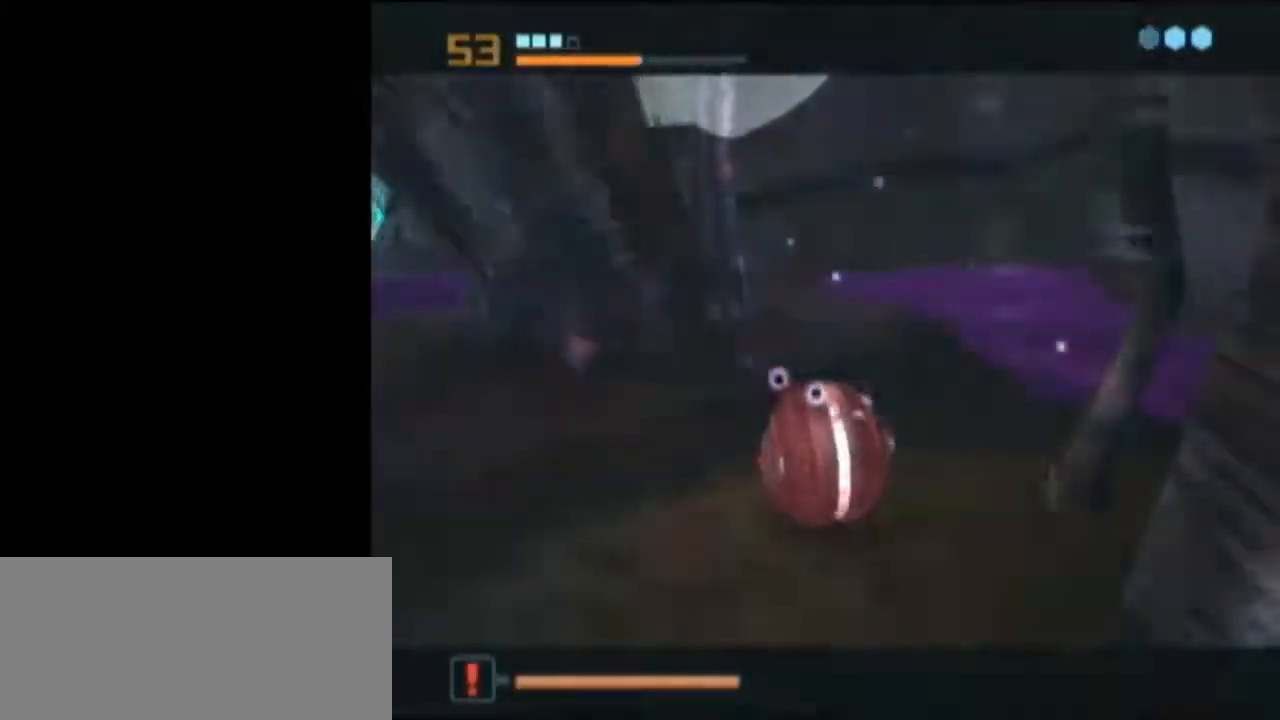
{"buttons": ["L1"], "left_stick": "center", "right_stick": "center", "events": [[50, "left_stick", "center"], [117, "L1", "down"]]}
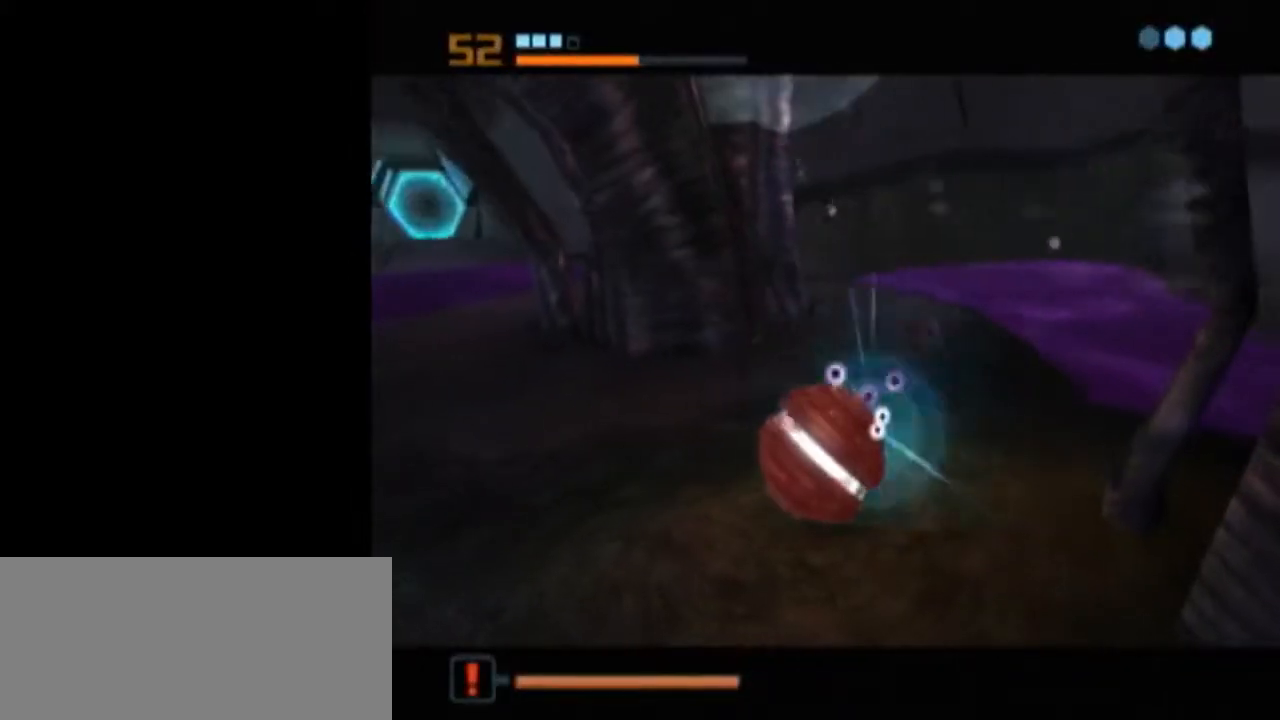
{"buttons": [], "left_stick": "center", "right_stick": "center", "events": [[17, "L1", "up"], [400, "A", "down"], [467, "A", "up"]]}
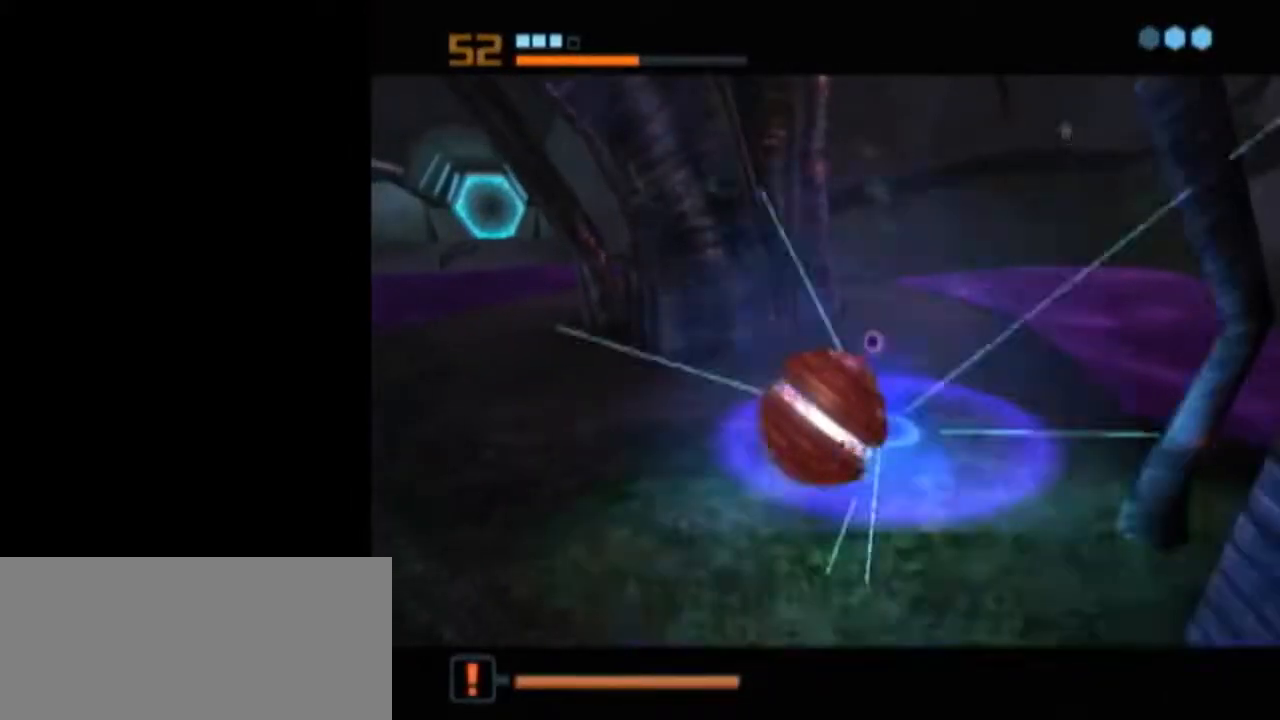
{"buttons": ["L1"], "left_stick": "center", "right_stick": "center", "events": [[17, "A", "down"], [67, "A", "up"], [150, "A", "down"], [217, "A", "up"], [433, "L1", "down"]]}
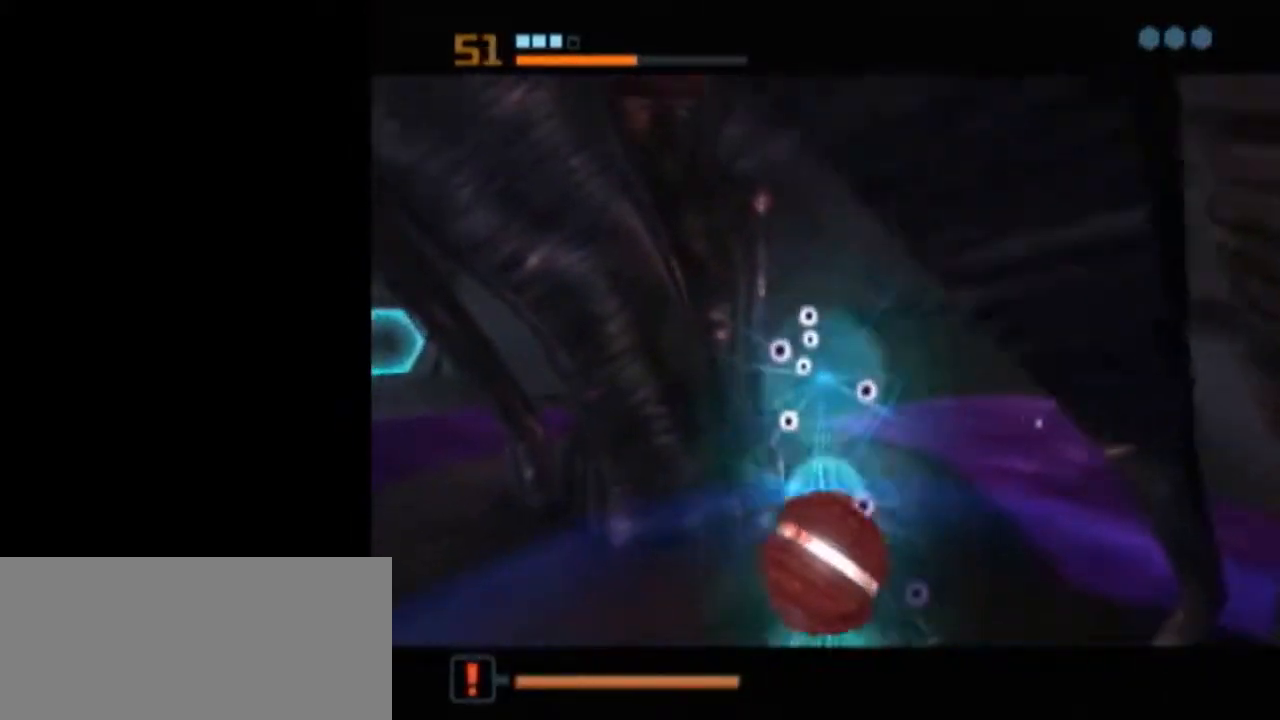
{"buttons": ["L1"], "left_stick": "center", "right_stick": "center", "events": []}
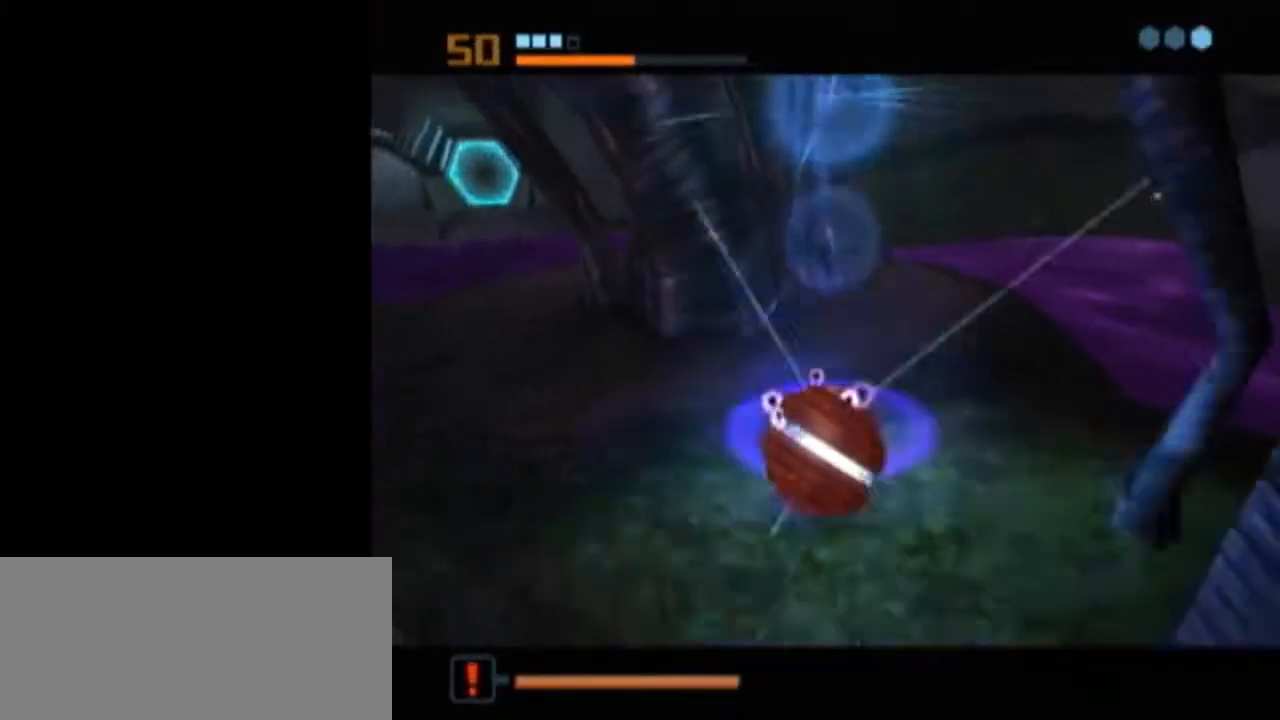
{"buttons": ["B", "L1"], "left_stick": "up-left", "right_stick": "center", "events": [[117, "L1", "up"], [233, "L1", "down"], [233, "X", "down"], [300, "B", "down"], [300, "left_stick", "up-left"], [383, "X", "up"]]}
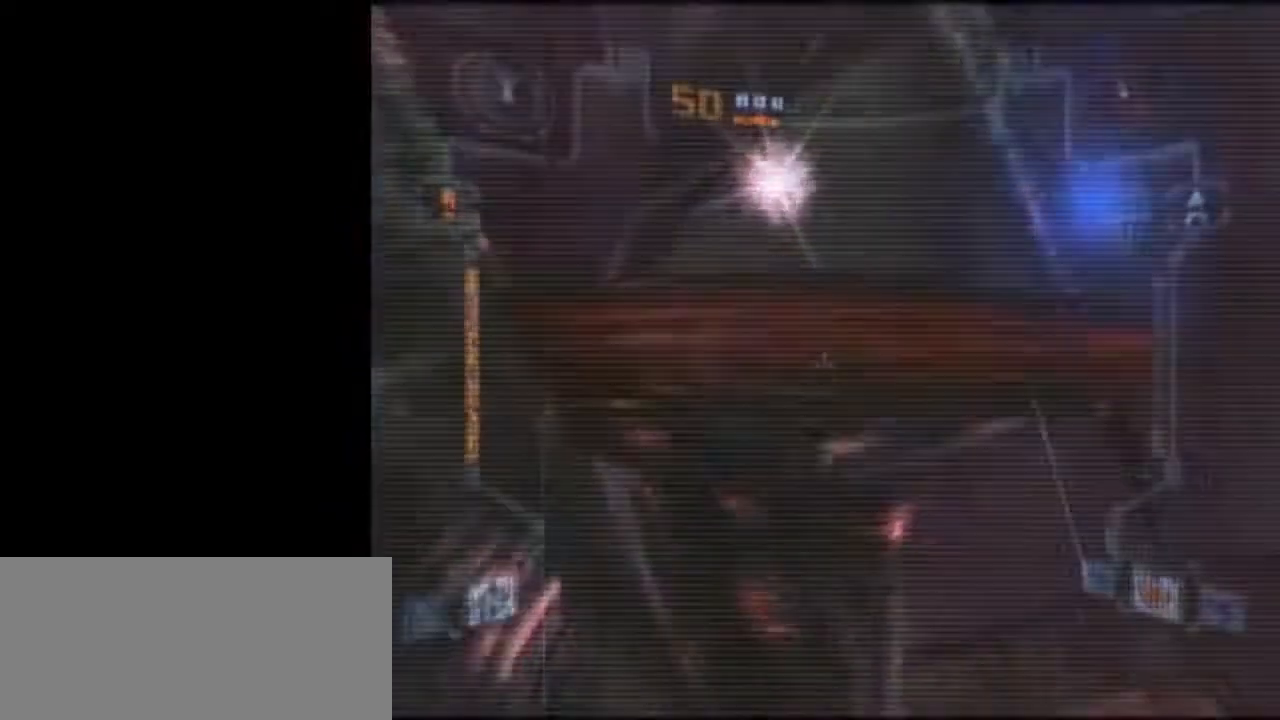
{"buttons": ["B", "L1"], "left_stick": "up-left", "right_stick": "center", "events": []}
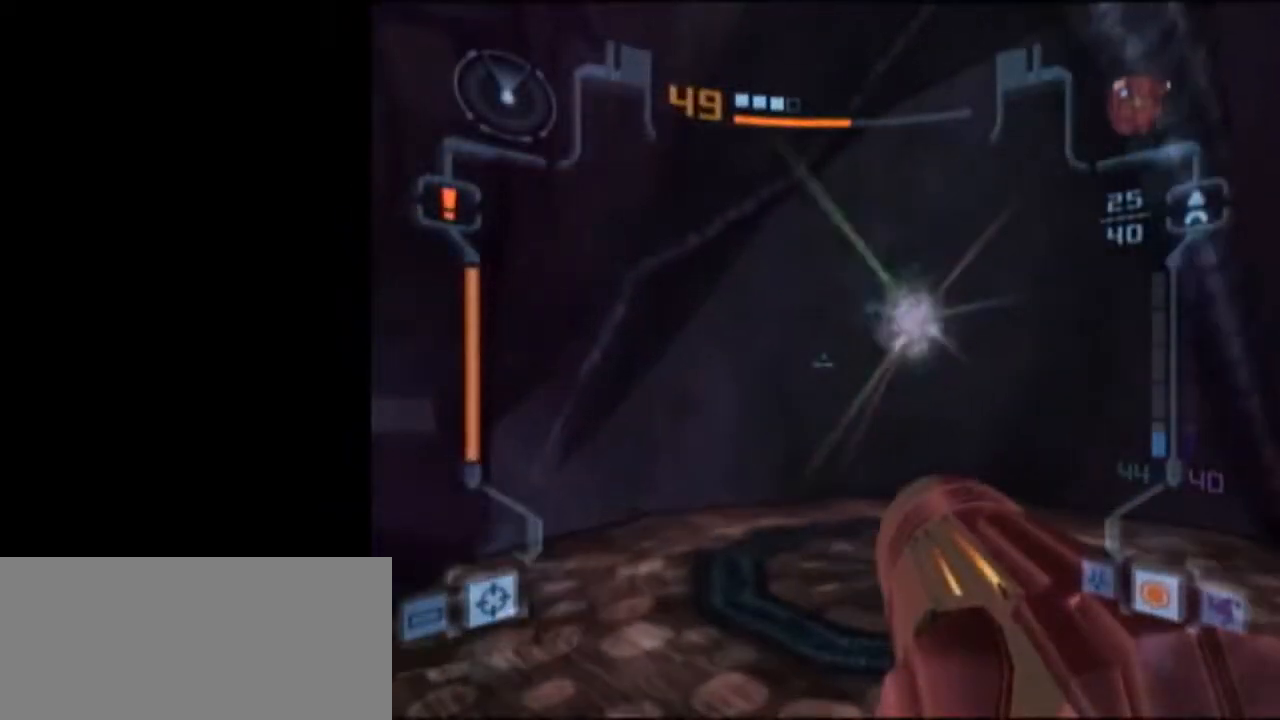
{"buttons": [], "left_stick": "down-left", "right_stick": "center", "events": [[67, "A", "down"], [117, "B", "up"], [183, "A", "up"], [233, "left_stick", "left"], [267, "L1", "up"], [483, "left_stick", "down-left"]]}
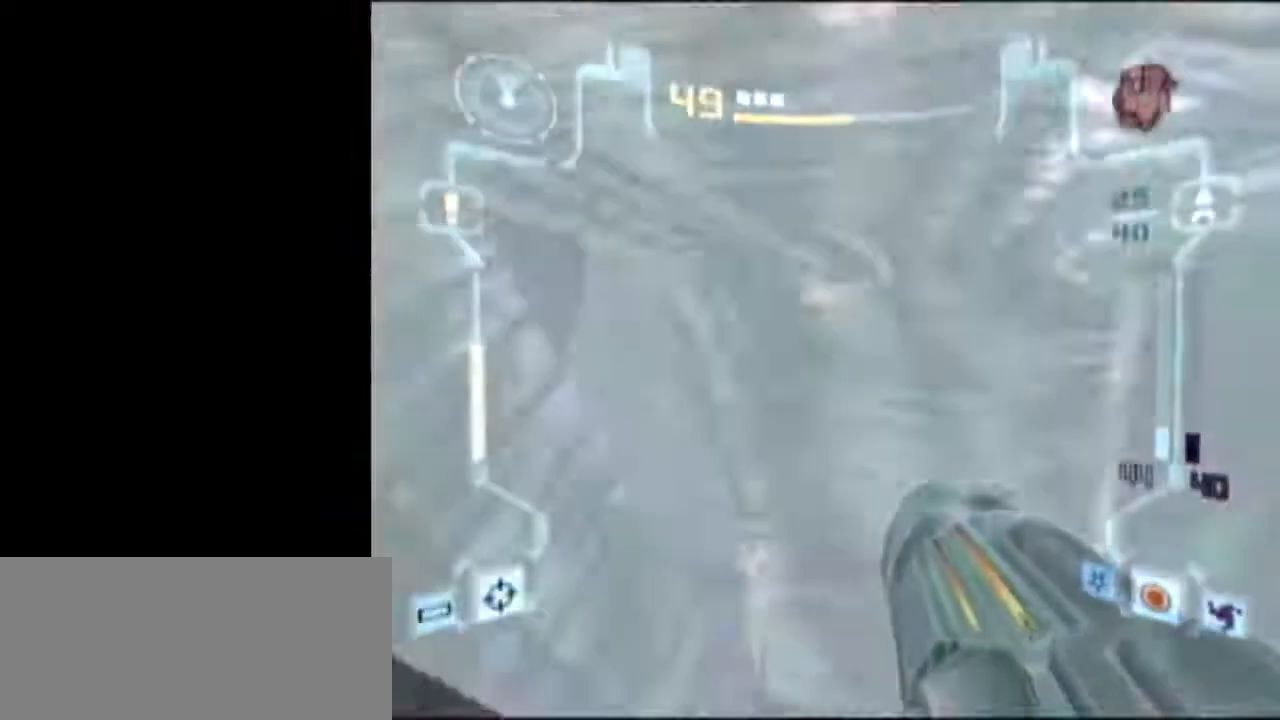
{"buttons": ["L1"], "left_stick": "down", "right_stick": "center", "events": [[117, "L1", "down"], [117, "left_stick", "down"]]}
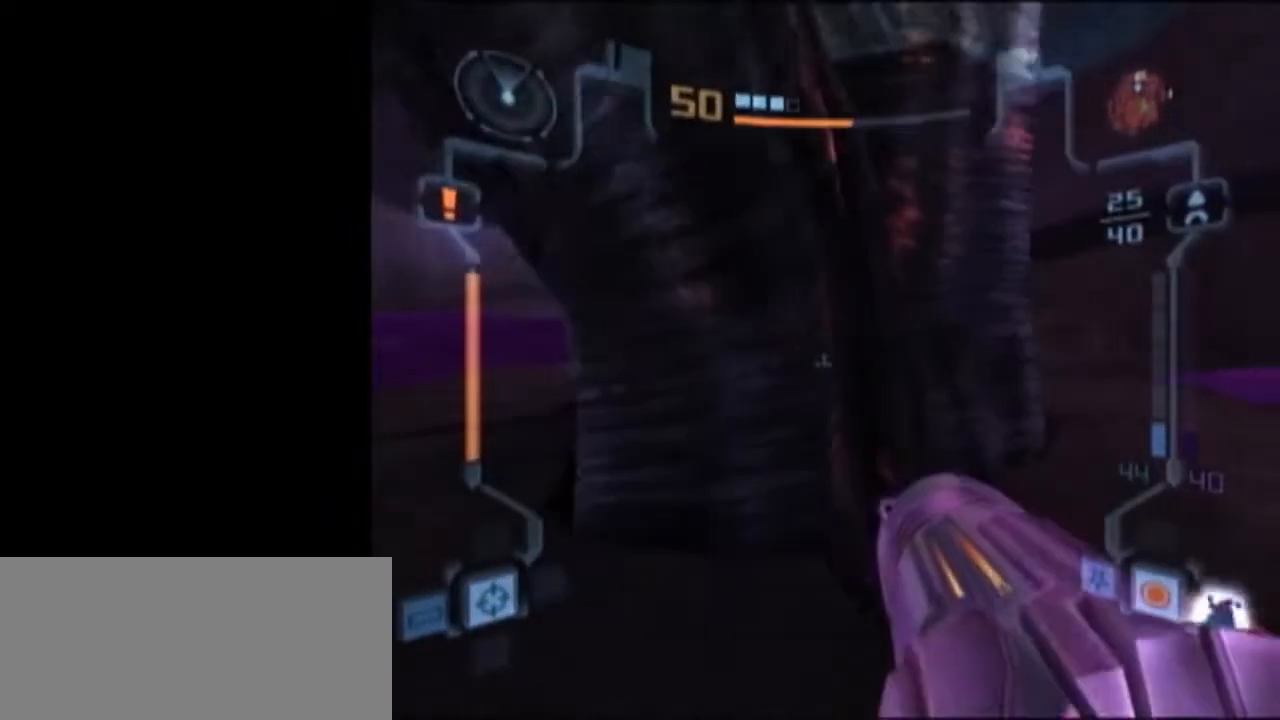
{"buttons": ["L1"], "left_stick": "down", "right_stick": "center", "events": []}
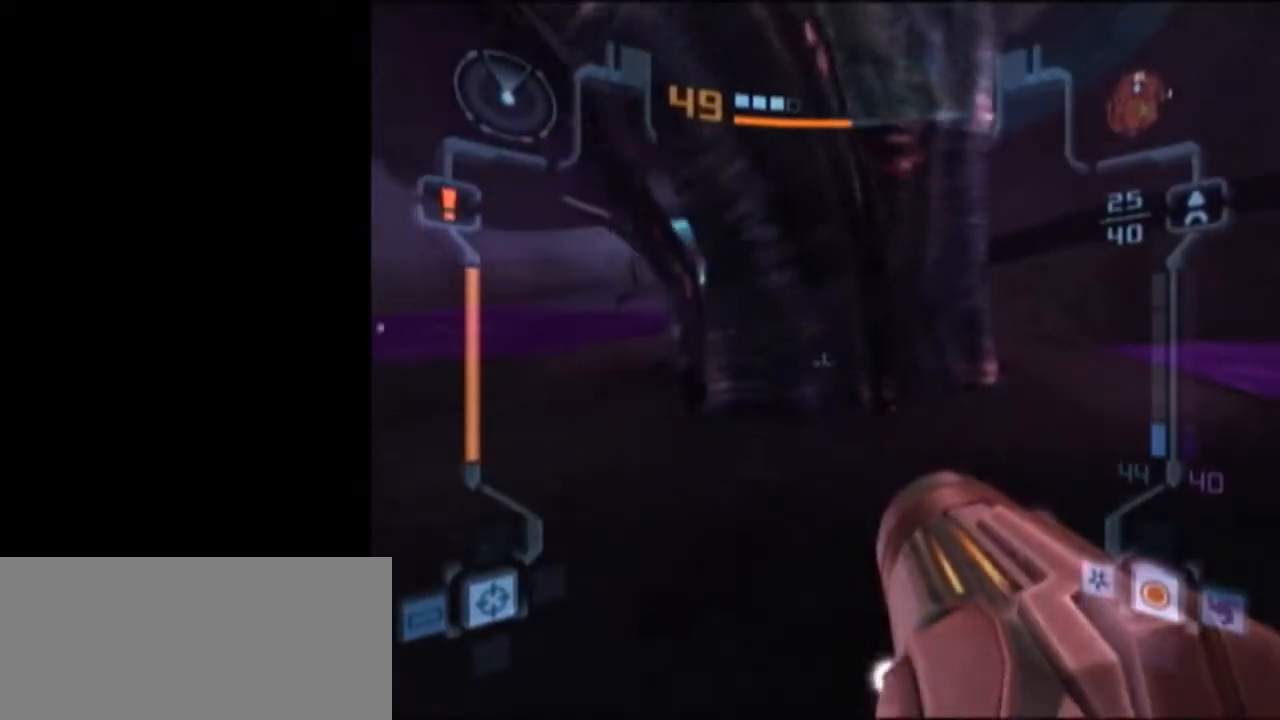
{"buttons": ["X", "L1"], "left_stick": "up", "right_stick": "center", "events": [[17, "left_stick", "down-right"], [183, "left_stick", "up-right"], [233, "left_stick", "up"], [467, "X", "down"]]}
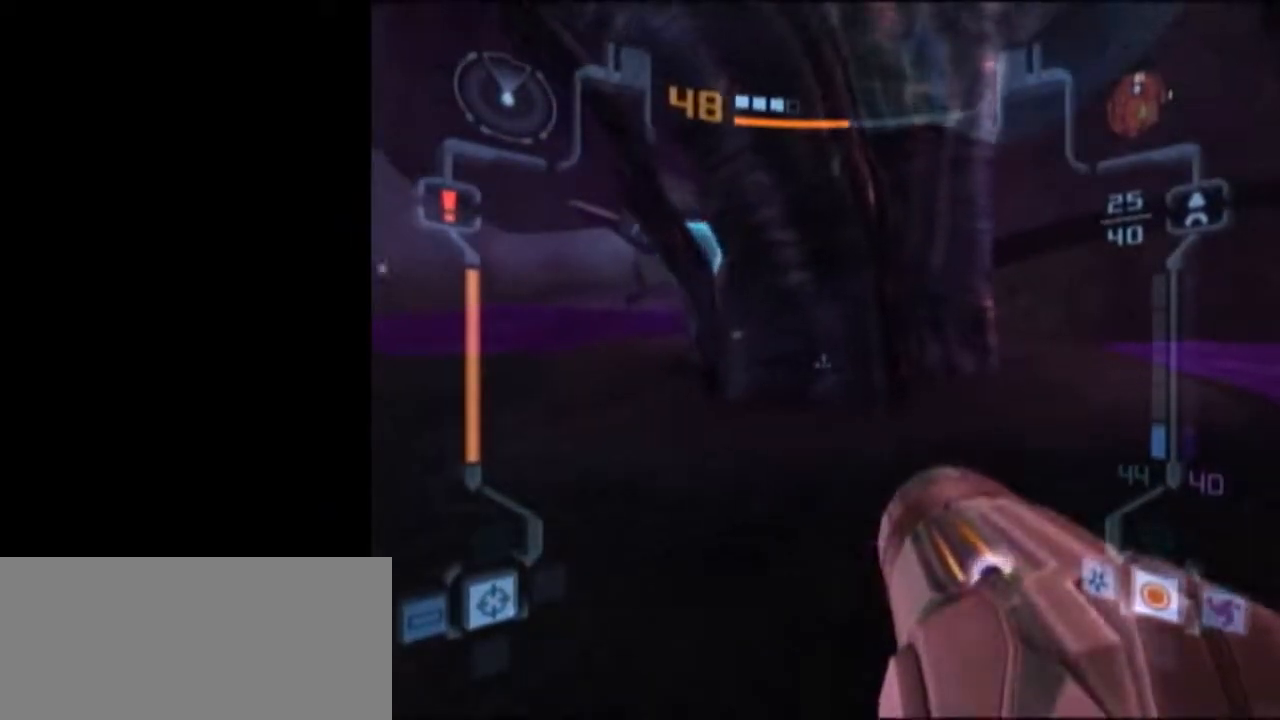
{"buttons": [], "left_stick": "center", "right_stick": "center", "events": [[50, "X", "up"], [117, "L1", "up"], [267, "left_stick", "center"]]}
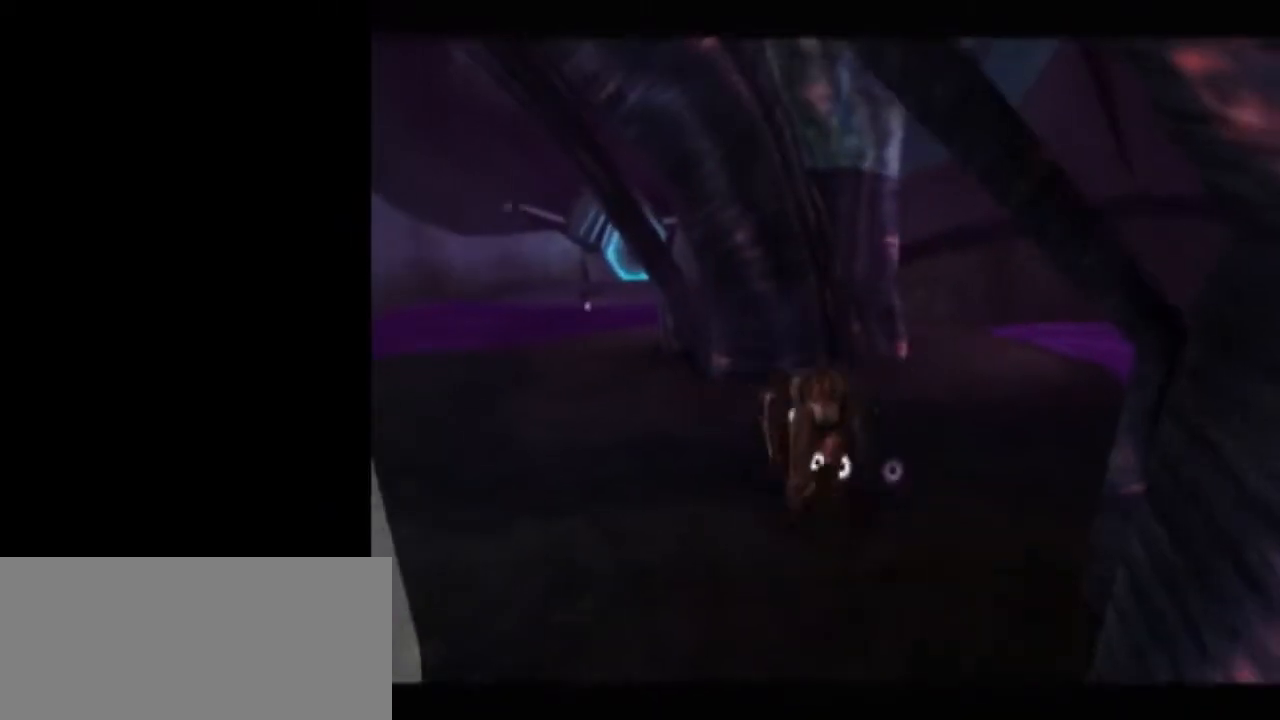
{"buttons": [], "left_stick": "center", "right_stick": "center", "events": []}
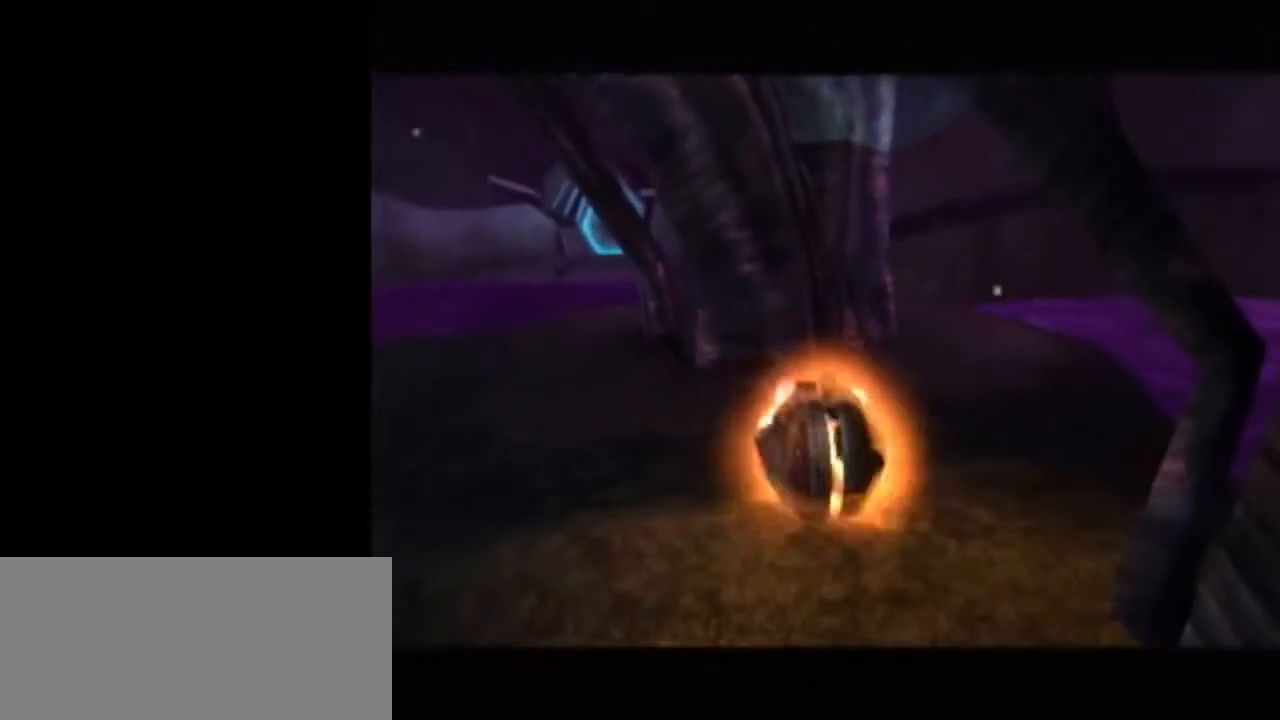
{"buttons": [], "left_stick": "center", "right_stick": "center", "events": [[17, "A", "down"], [117, "A", "up"]]}
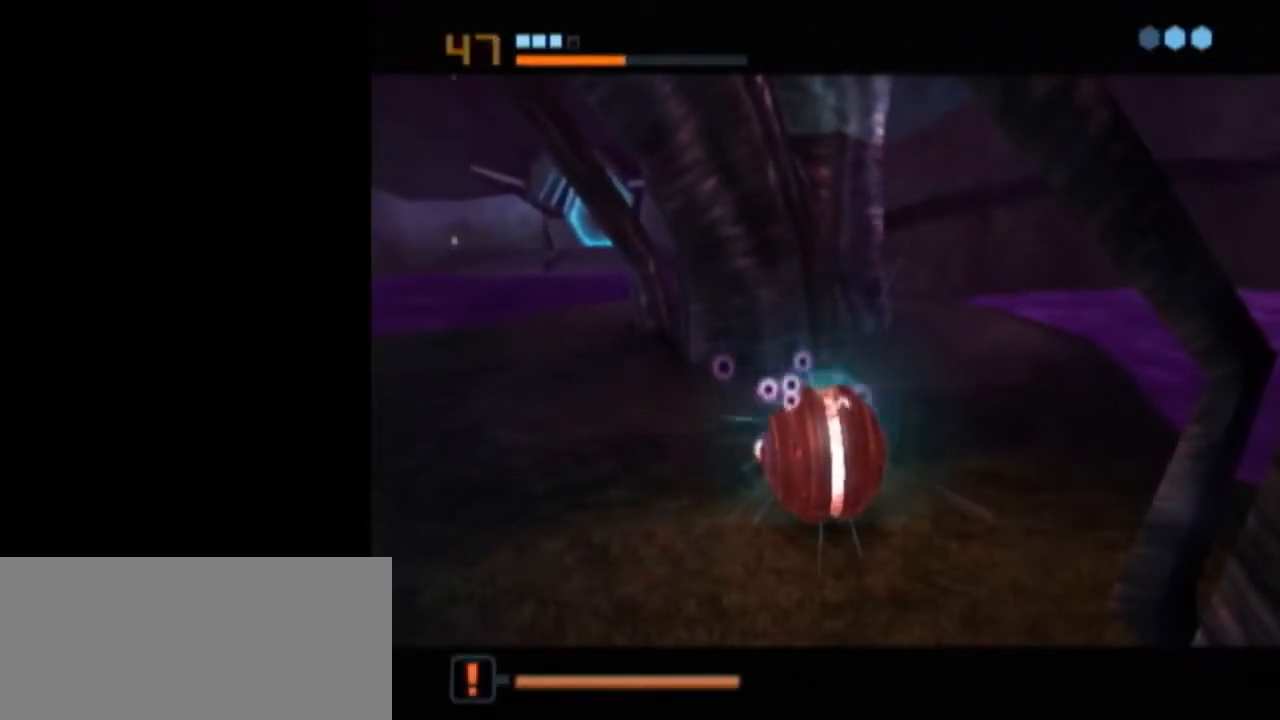
{"buttons": [], "left_stick": "center", "right_stick": "center", "events": []}
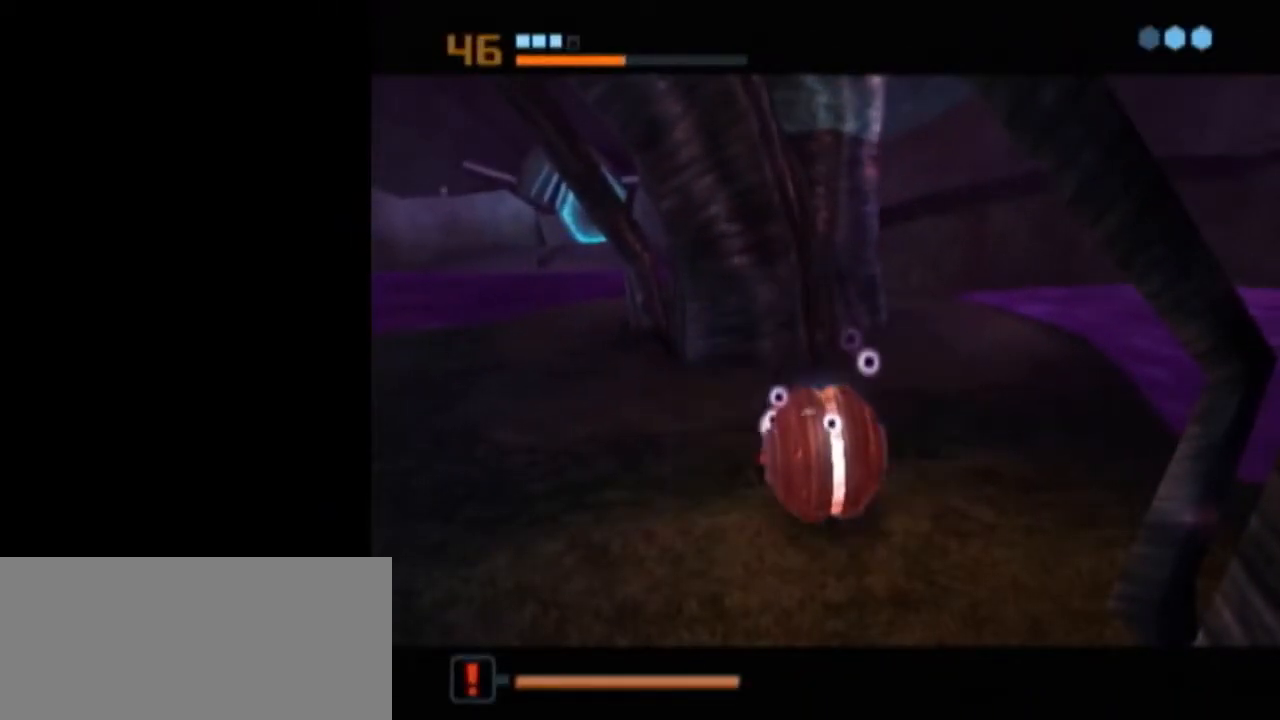
{"buttons": [], "left_stick": "center", "right_stick": "center", "events": [[17, "A", "down"], [83, "A", "up"], [150, "A", "down"], [217, "A", "up"], [267, "A", "down"], [333, "A", "up"]]}
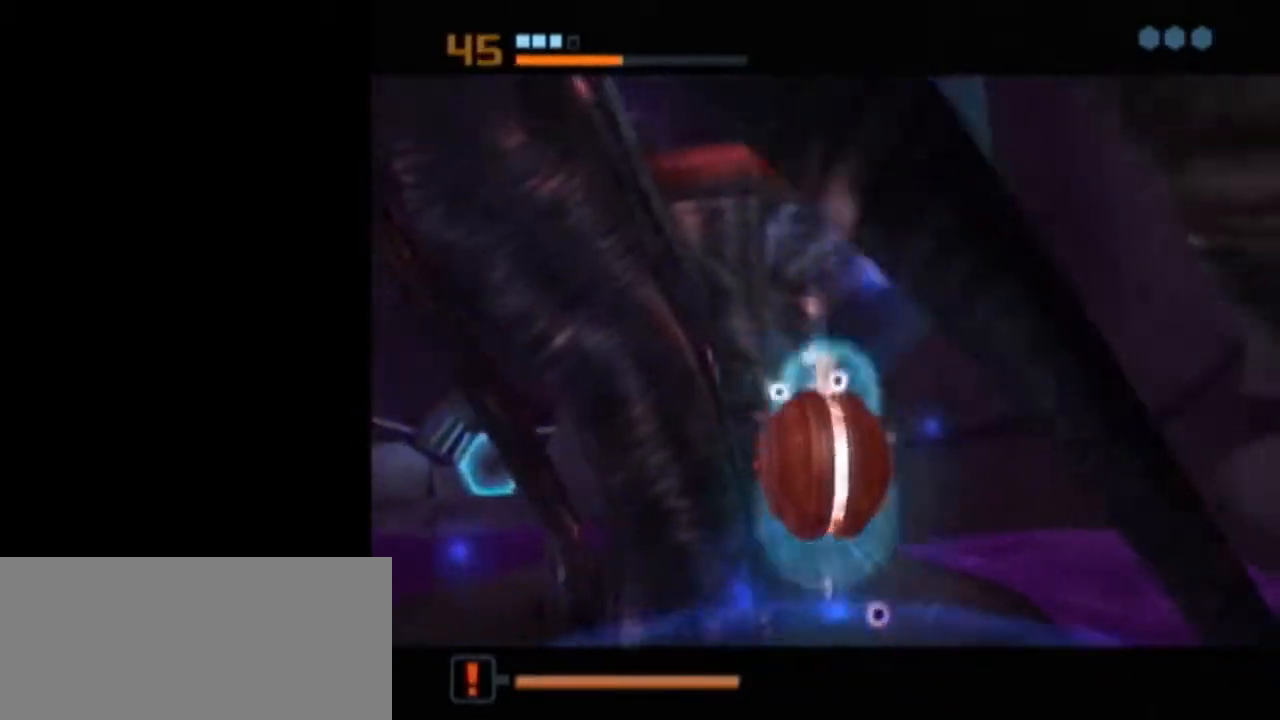
{"buttons": ["L1"], "left_stick": "center", "right_stick": "center", "events": [[150, "L1", "down"]]}
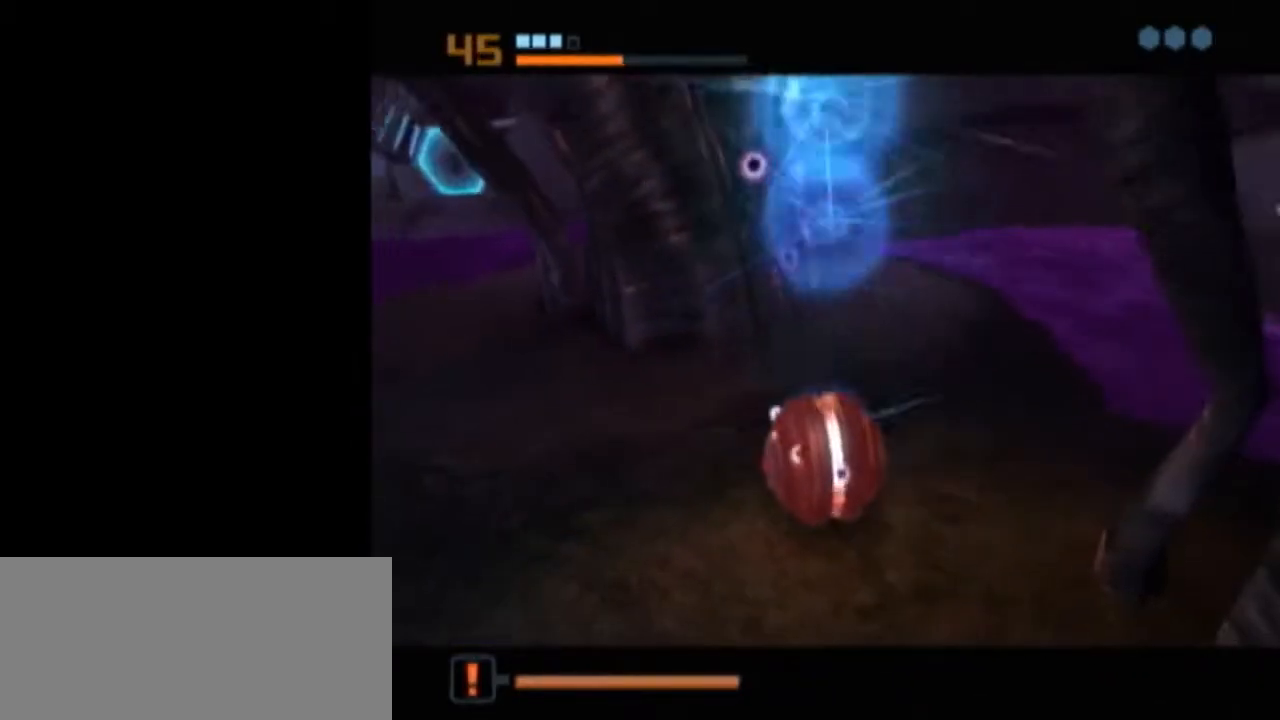
{"buttons": ["B", "L1"], "left_stick": "up-left", "right_stick": "center", "events": [[267, "L1", "up"], [400, "L1", "down"], [400, "X", "down"], [433, "B", "down"], [433, "left_stick", "up-left"], [500, "X", "up"]]}
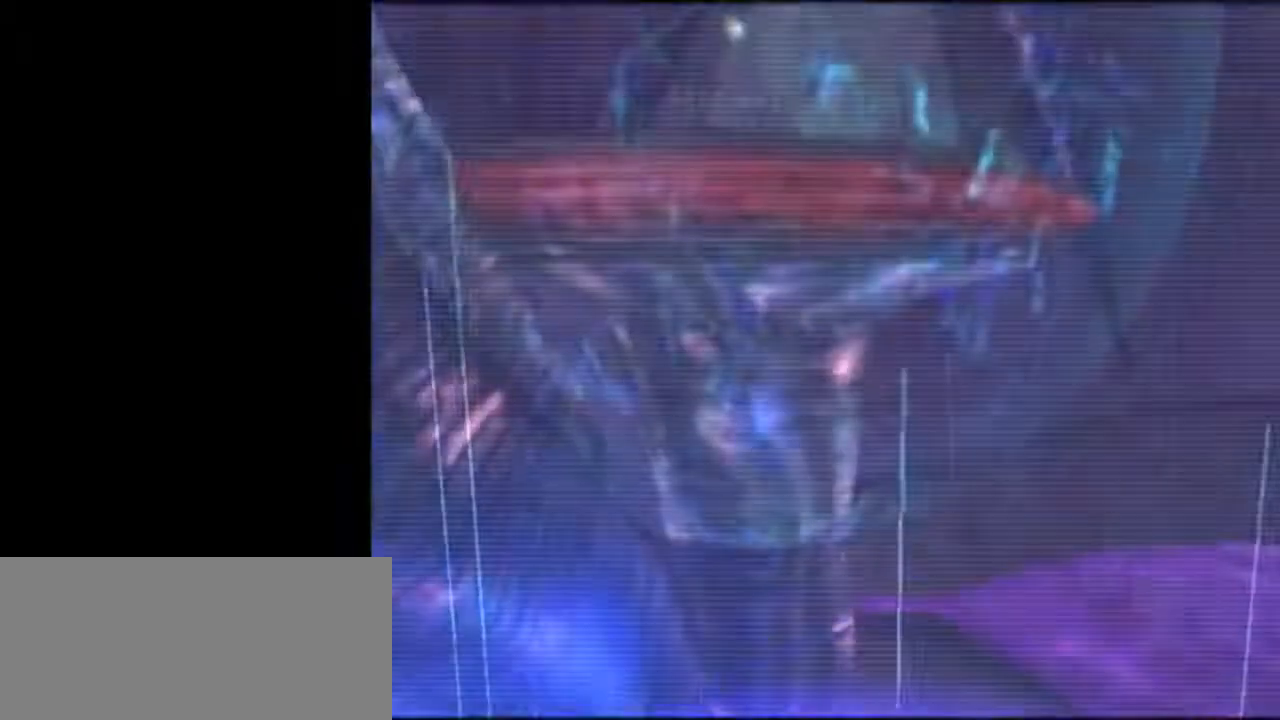
{"buttons": ["B", "L1"], "left_stick": "up-left", "right_stick": "center", "events": []}
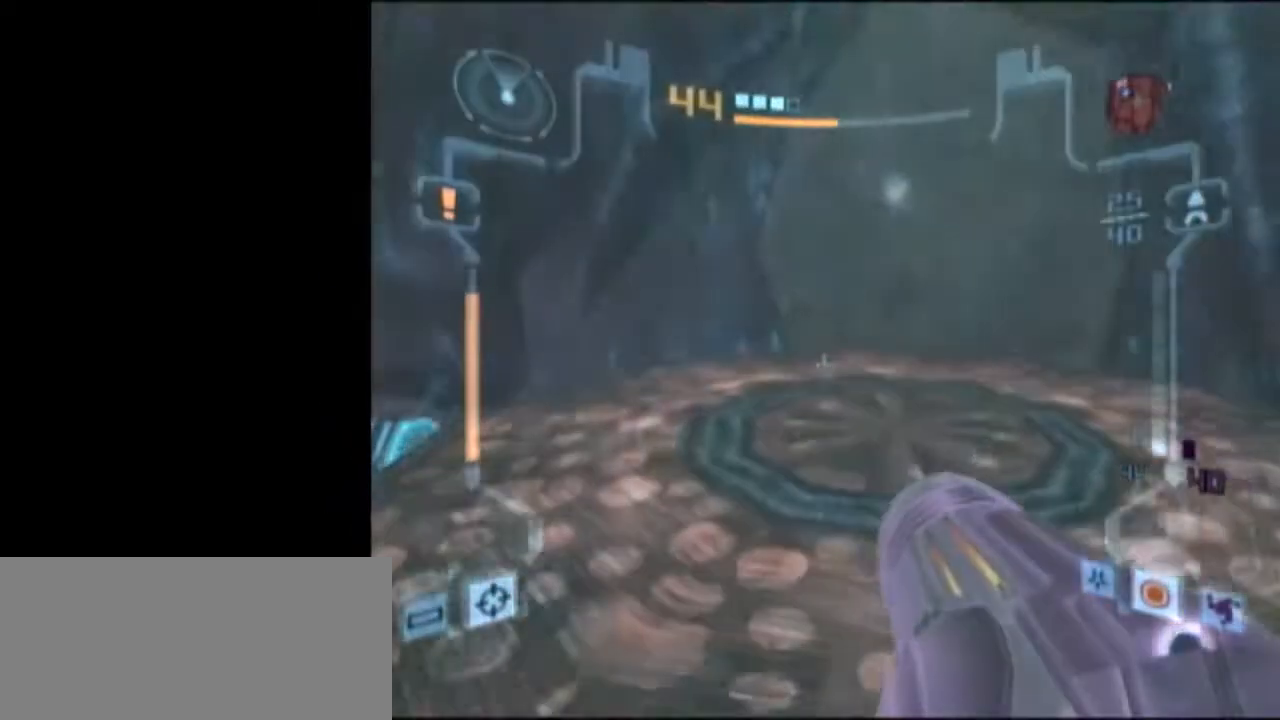
{"buttons": ["L1"], "left_stick": "down", "right_stick": "center", "events": [[267, "B", "up"], [300, "A", "down"], [400, "A", "up"], [433, "left_stick", "down"]]}
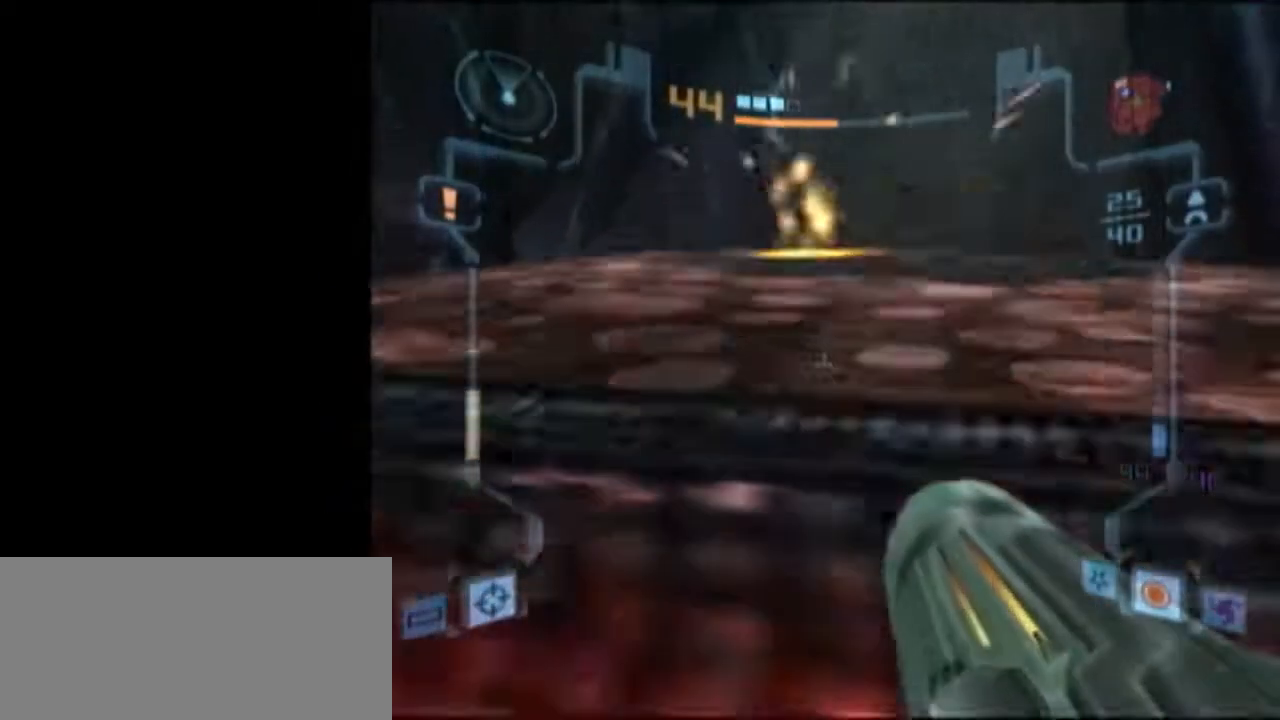
{"buttons": ["L1"], "left_stick": "down", "right_stick": "center", "events": [[217, "L1", "up"], [267, "left_stick", "down-left"], [433, "L1", "down"], [433, "left_stick", "down"]]}
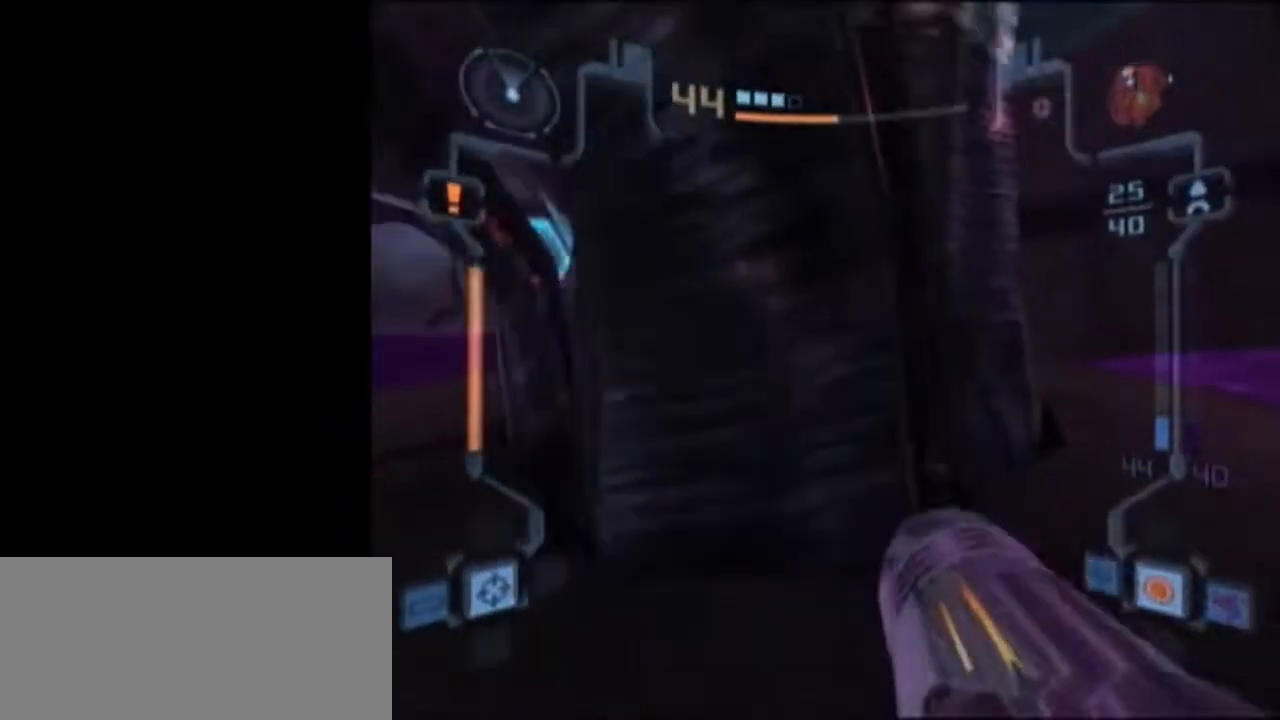
{"buttons": ["L1"], "left_stick": "down-right", "right_stick": "center", "events": [[200, "left_stick", "down-right"]]}
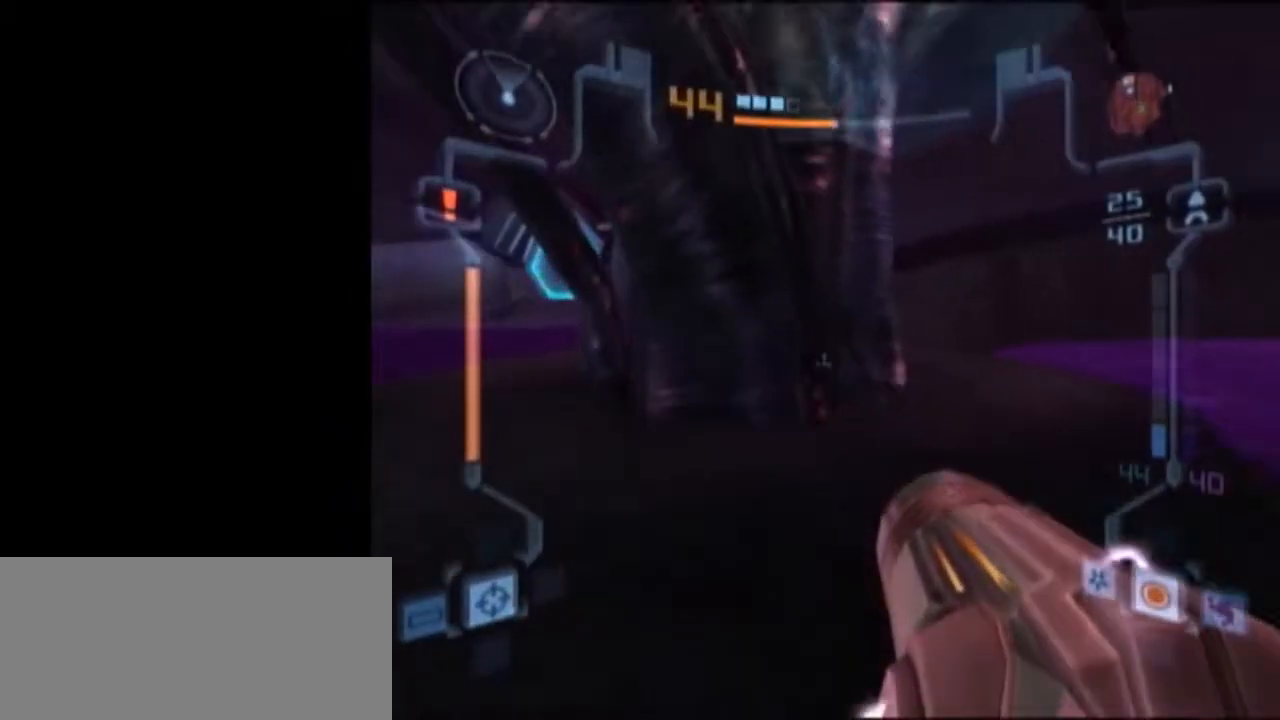
{"buttons": [], "left_stick": "up", "right_stick": "center", "events": [[83, "left_stick", "up"], [183, "X", "down"], [267, "L1", "up"], [267, "X", "up"]]}
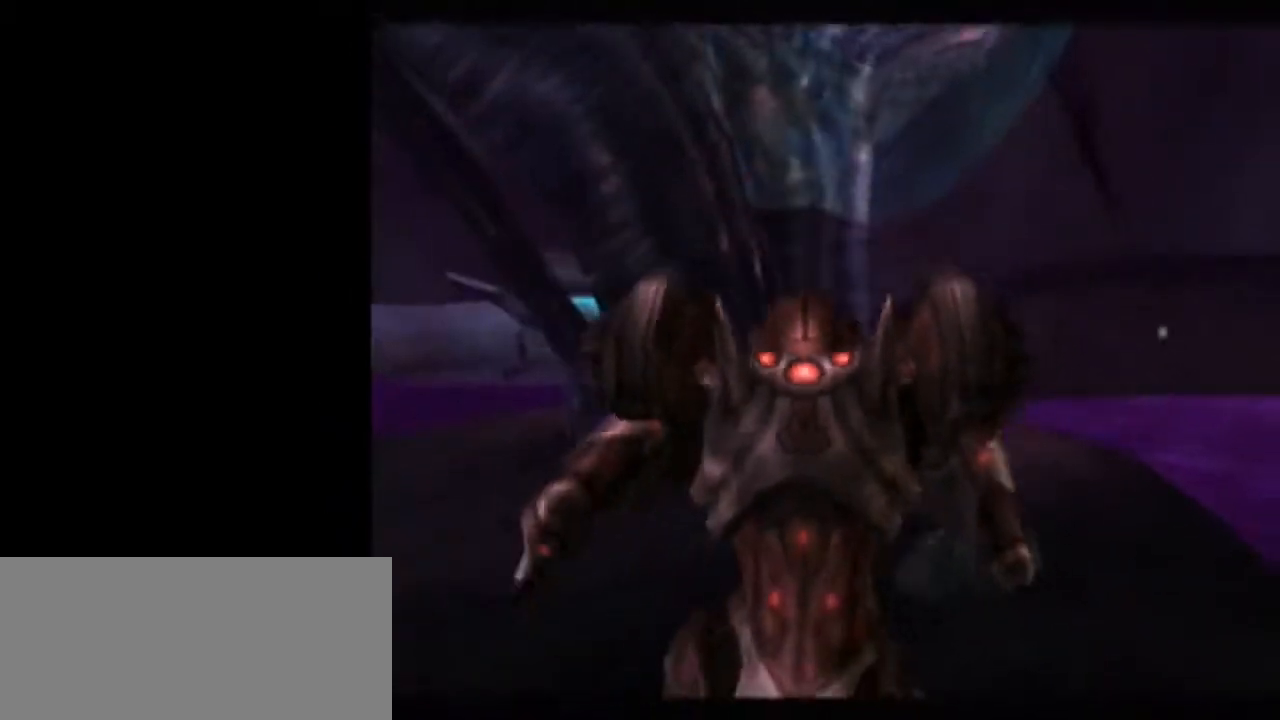
{"buttons": [], "left_stick": "center", "right_stick": "center", "events": [[83, "left_stick", "center"]]}
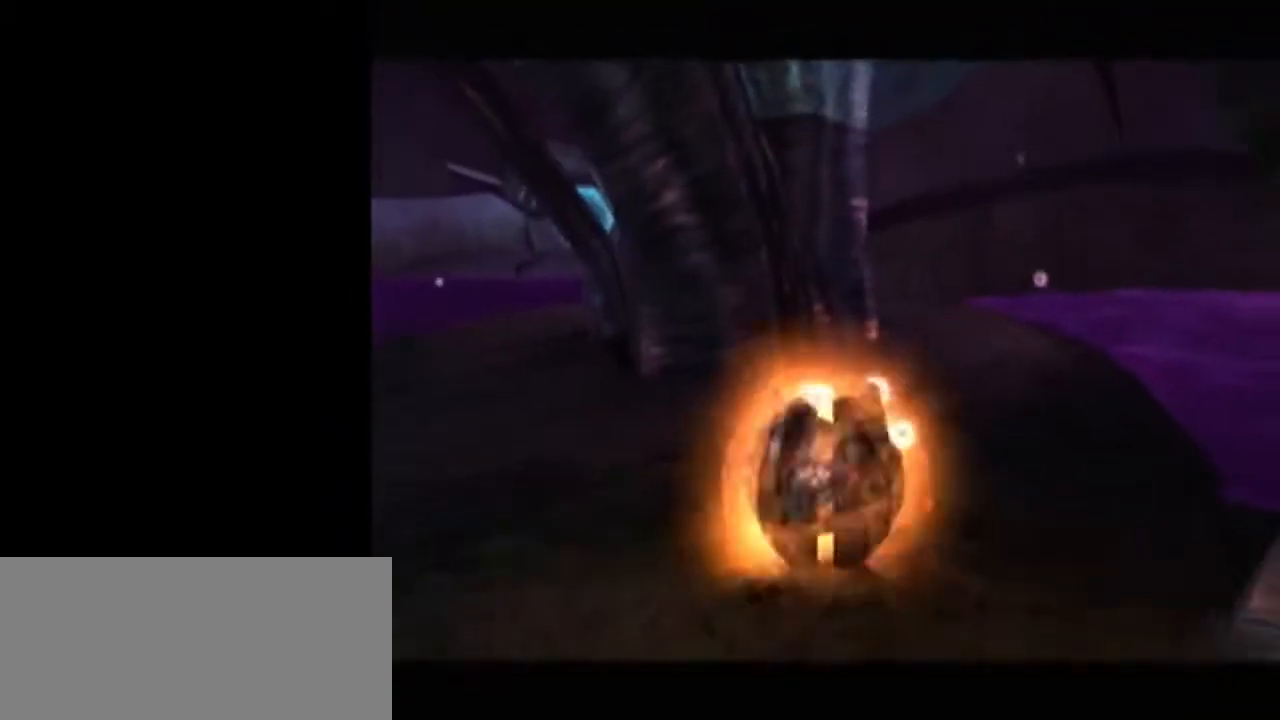
{"buttons": ["L1"], "left_stick": "center", "right_stick": "center", "events": [[117, "left_stick", "down-left"], [217, "left_stick", "center"], [250, "A", "down"], [250, "L1", "down"], [300, "A", "up"]]}
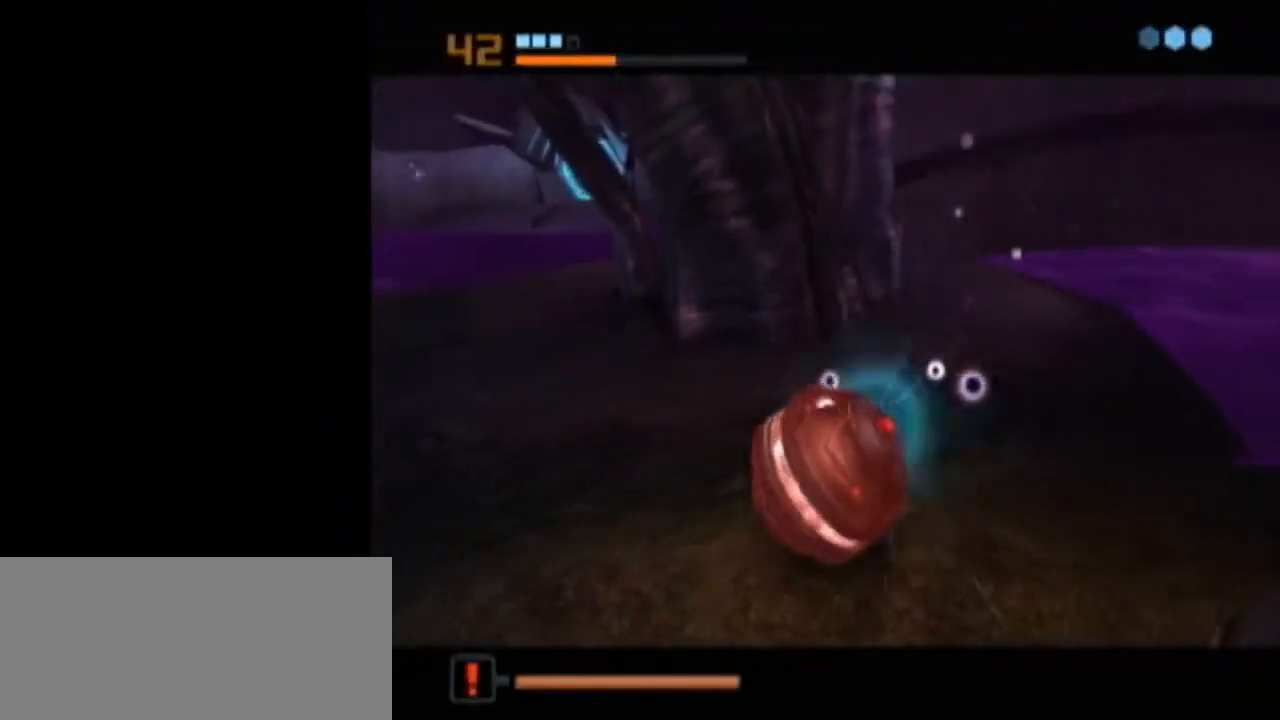
{"buttons": ["L1"], "left_stick": "center", "right_stick": "center", "events": []}
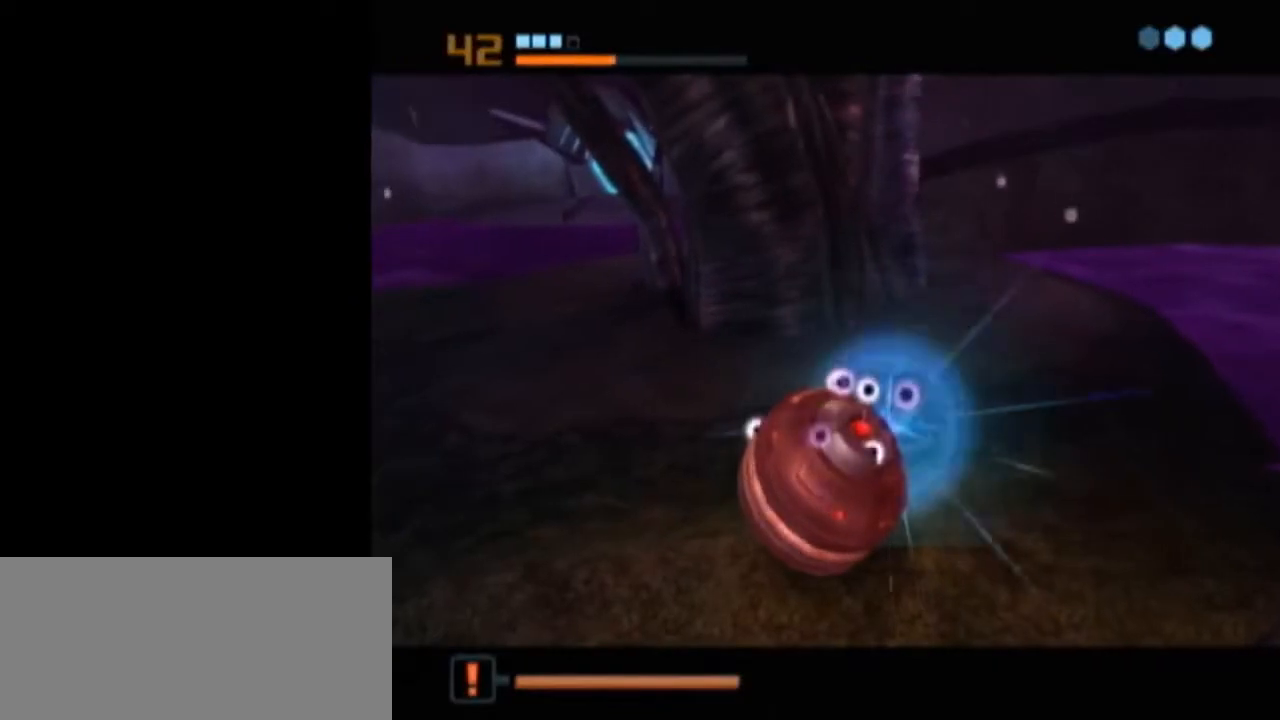
{"buttons": ["A", "L1"], "left_stick": "center", "right_stick": "center", "events": [[250, "A", "down"], [300, "A", "up"], [400, "A", "down"], [433, "A", "up"], [500, "A", "down"]]}
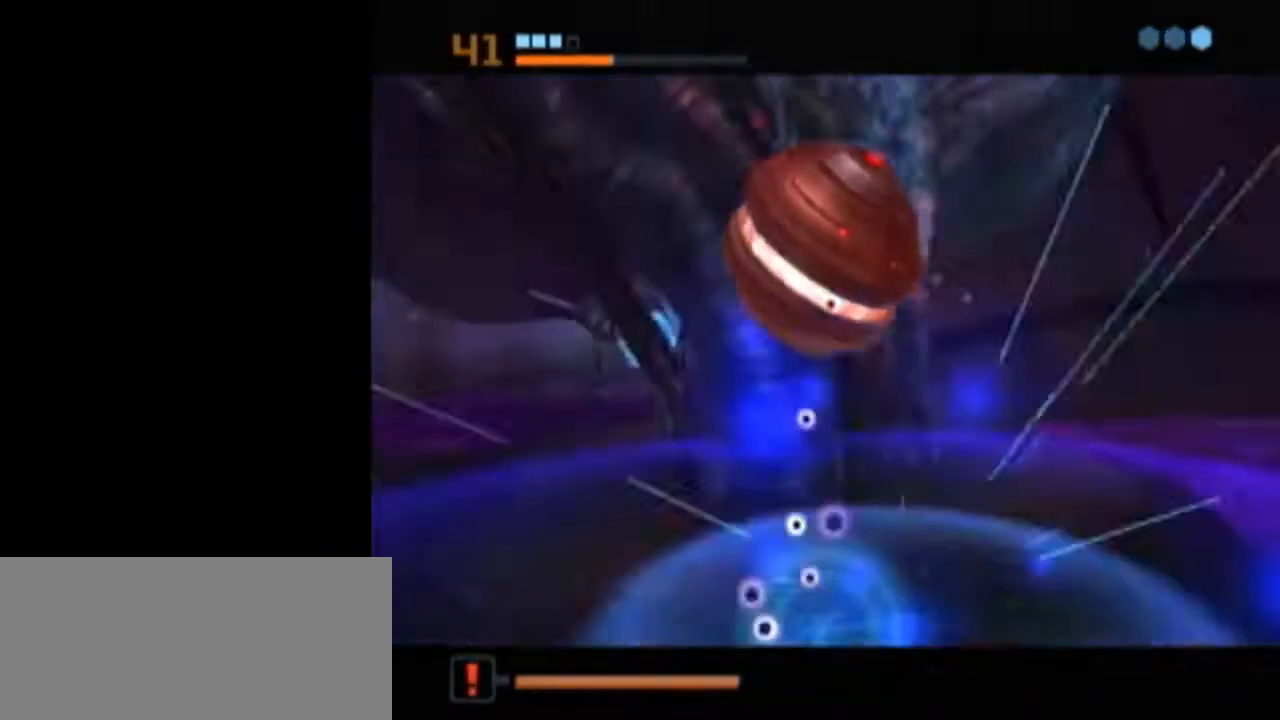
{"buttons": ["L1"], "left_stick": "center", "right_stick": "center", "events": [[50, "A", "up"], [83, "L1", "up"], [217, "L1", "down"]]}